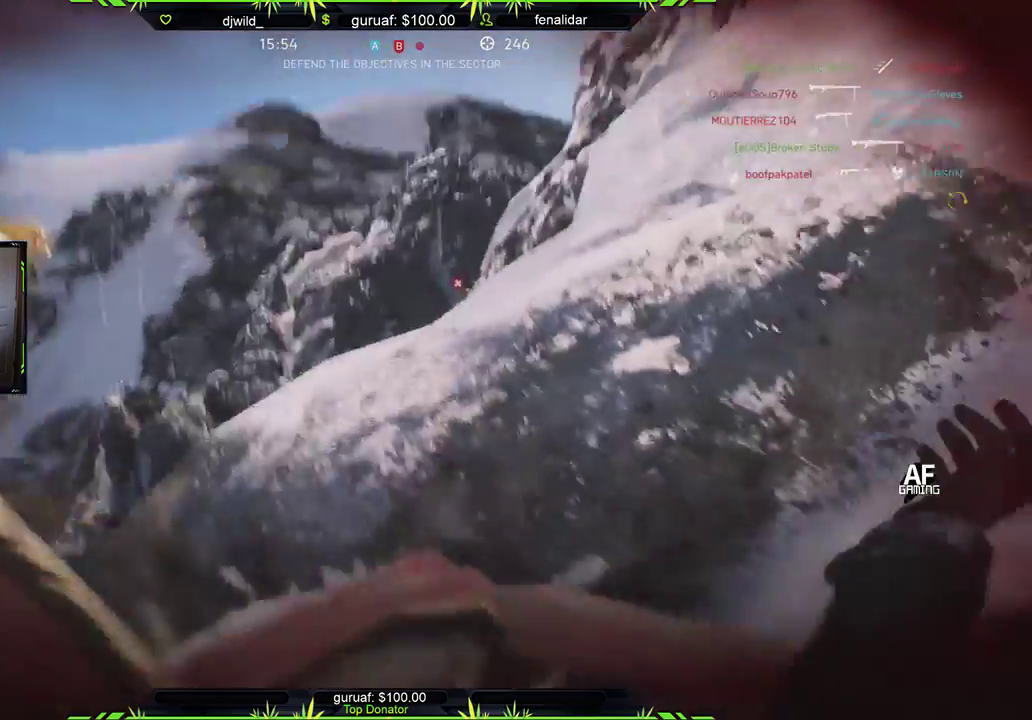
Gameplay with a controller (Xbox layout); each line is a JSON object with the inputs held at the frame after it. "events" lists button and stick changes between this image and that frame as [ms after this image, input, new state], when the widget could be followed in between.
{"buttons": ["A"], "left_stick": "center", "right_stick": "center", "events": [[17, "A", "down"], [100, "A", "up"], [217, "A", "down"], [317, "A", "up"], [433, "A", "down"]]}
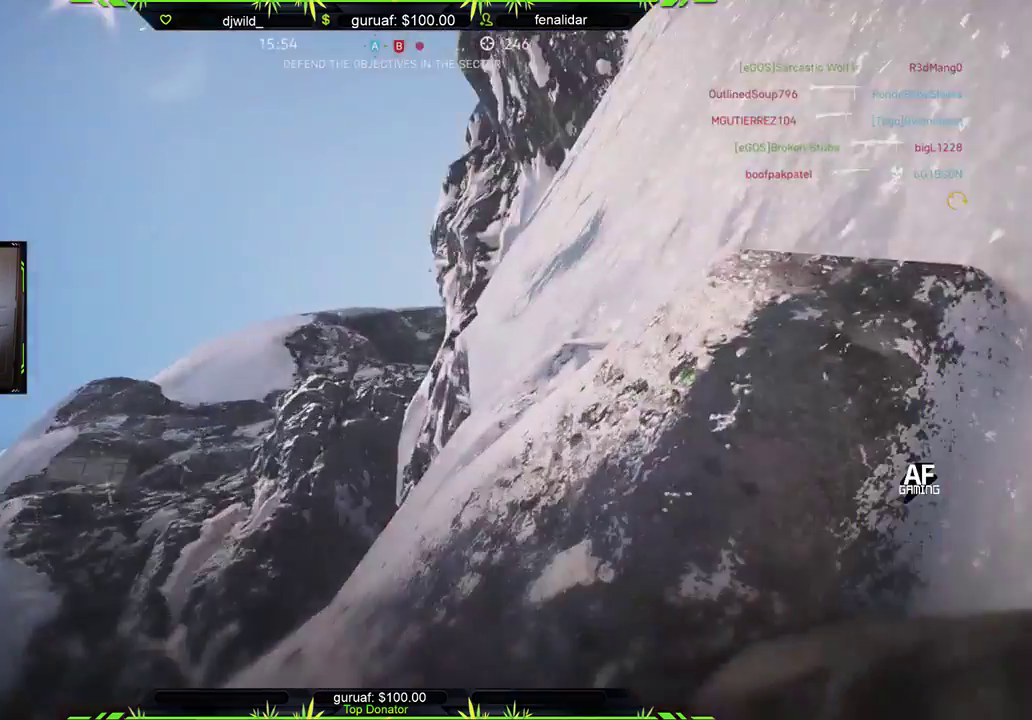
{"buttons": ["A"], "left_stick": "center", "right_stick": "center", "events": [[17, "A", "up"], [133, "A", "down"], [217, "A", "up"], [300, "A", "down"], [400, "A", "up"], [483, "A", "down"]]}
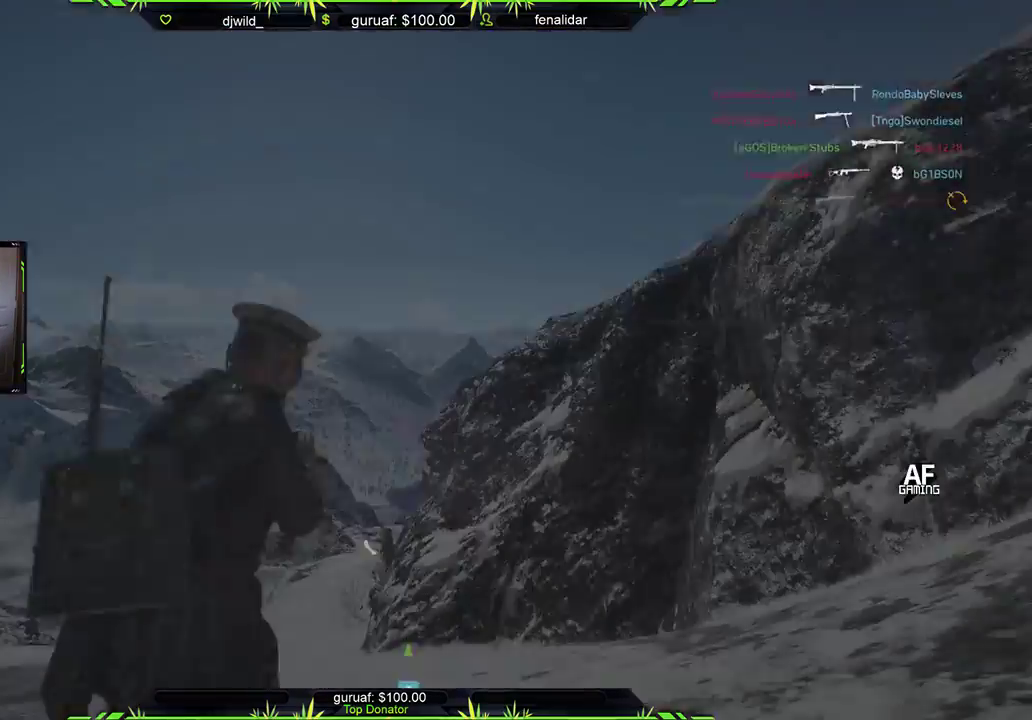
{"buttons": [], "left_stick": "center", "right_stick": "center", "events": [[67, "A", "up"], [150, "A", "down"], [250, "A", "up"]]}
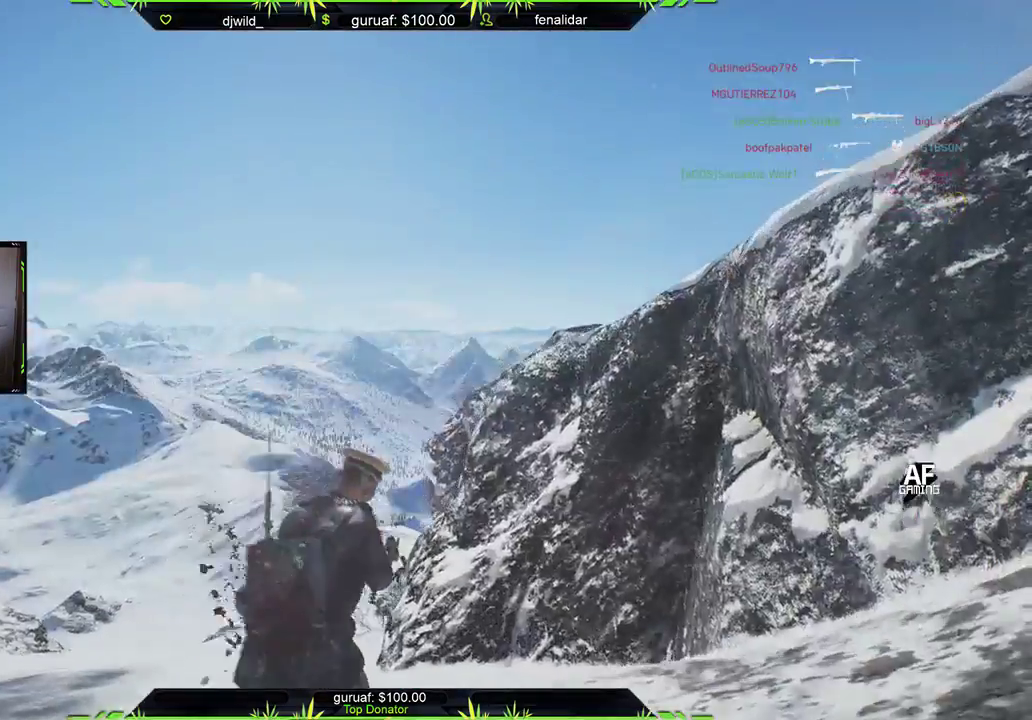
{"buttons": [], "left_stick": "right", "right_stick": "right", "events": [[17, "left_stick", "down"], [150, "right_stick", "down-right"], [350, "left_stick", "down-right"], [350, "right_stick", "right"], [467, "left_stick", "right"]]}
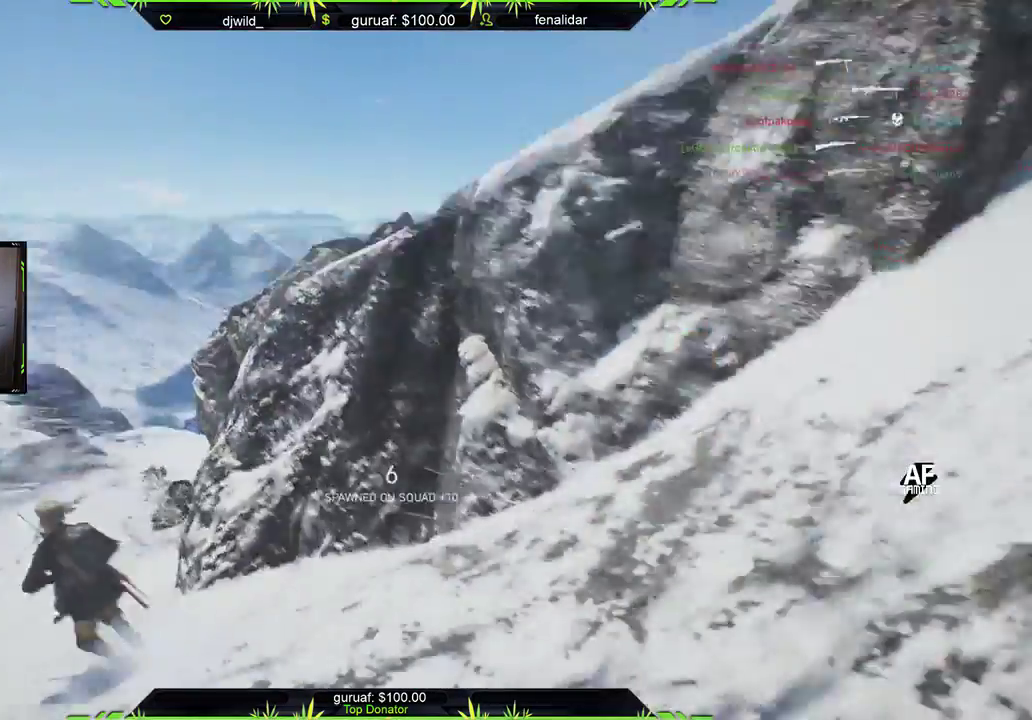
{"buttons": ["L3"], "left_stick": "up", "right_stick": "left", "events": [[33, "left_stick", "up-right"], [117, "L3", "down"], [167, "right_stick", "up"], [183, "left_stick", "up"], [283, "L3", "up"], [300, "right_stick", "center"], [450, "L3", "down"], [500, "right_stick", "left"]]}
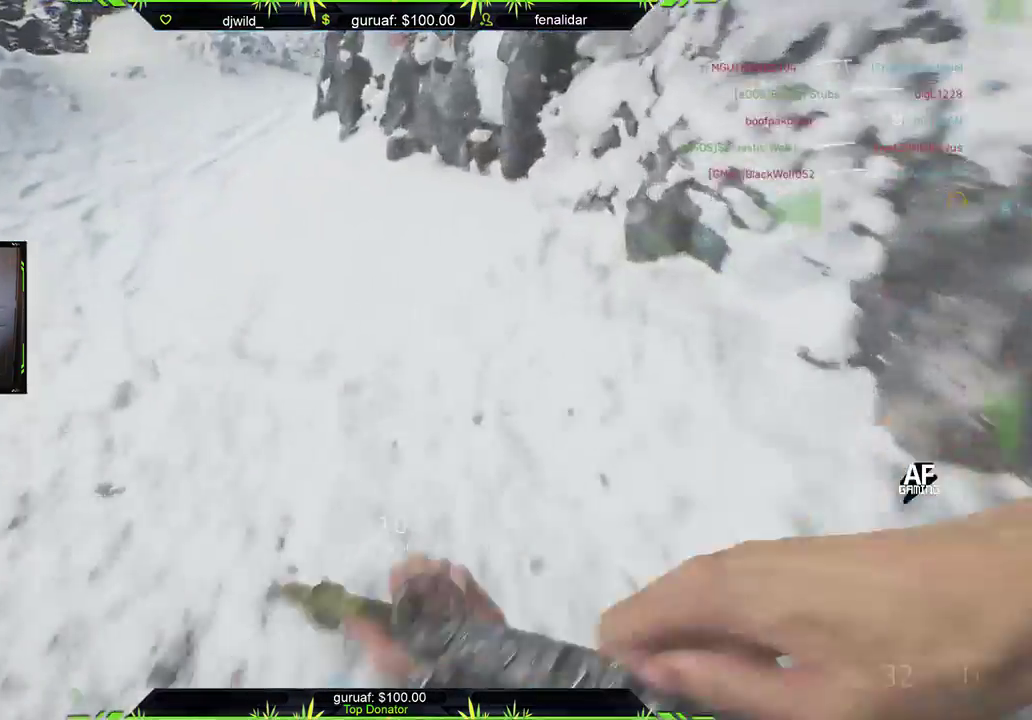
{"buttons": [], "left_stick": "up", "right_stick": "right", "events": [[83, "L3", "up"], [167, "right_stick", "up"], [250, "right_stick", "right"], [300, "right_stick", "center"], [500, "right_stick", "right"]]}
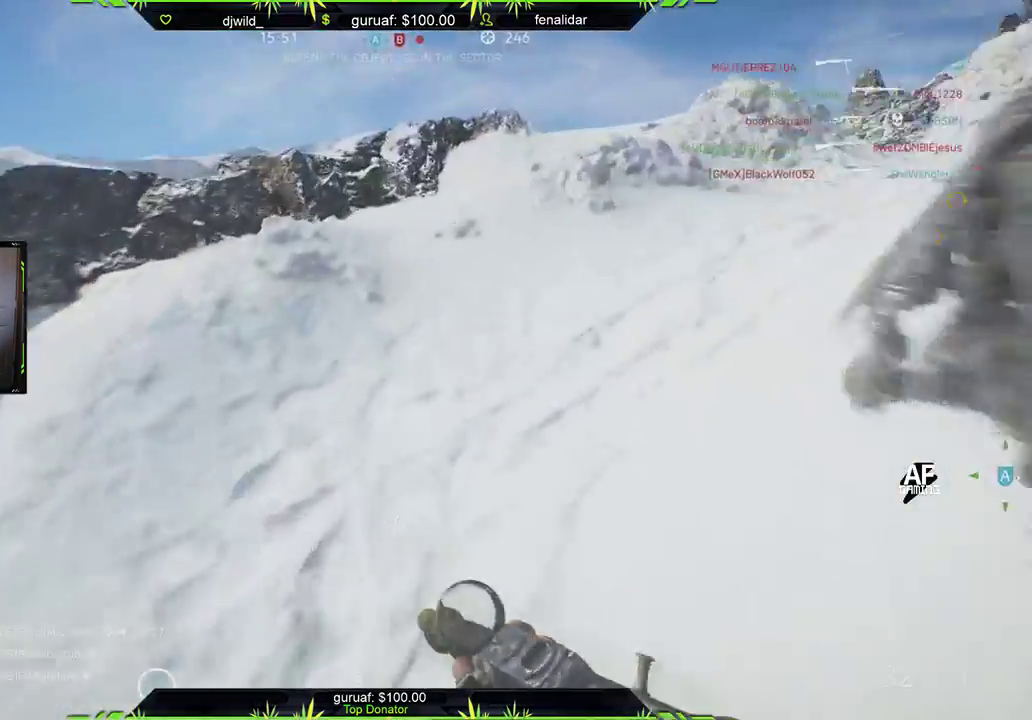
{"buttons": [], "left_stick": "up", "right_stick": "center", "events": [[183, "right_stick", "center"], [333, "right_stick", "right"], [500, "right_stick", "center"]]}
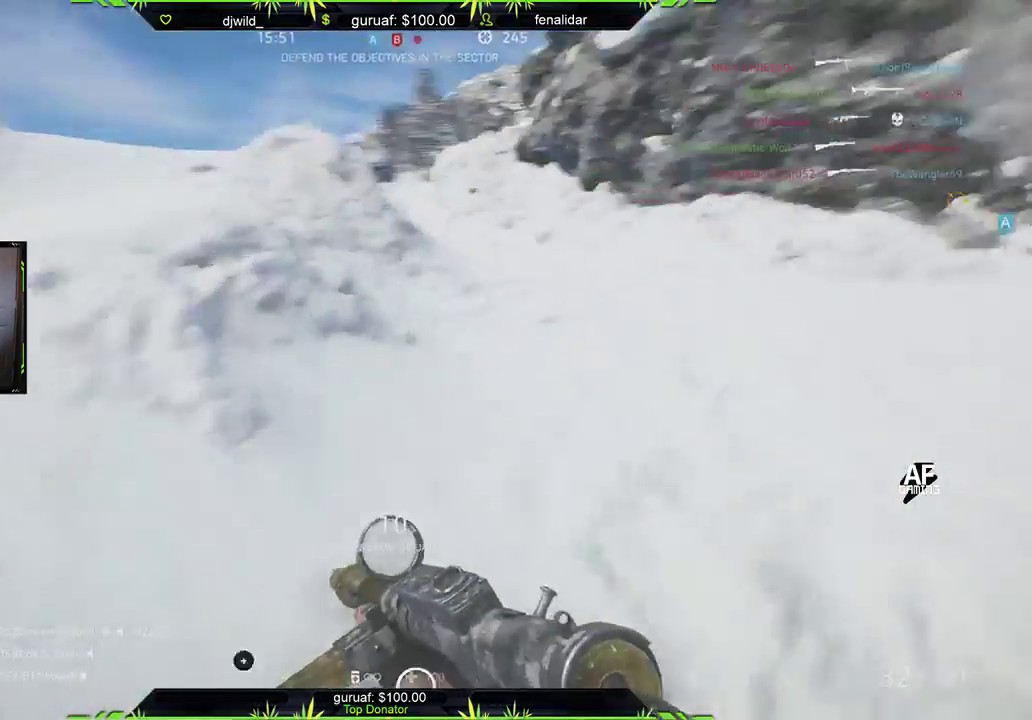
{"buttons": [], "left_stick": "up", "right_stick": "left", "events": [[133, "right_stick", "up-left"], [283, "right_stick", "up-right"], [400, "right_stick", "center"], [500, "right_stick", "left"]]}
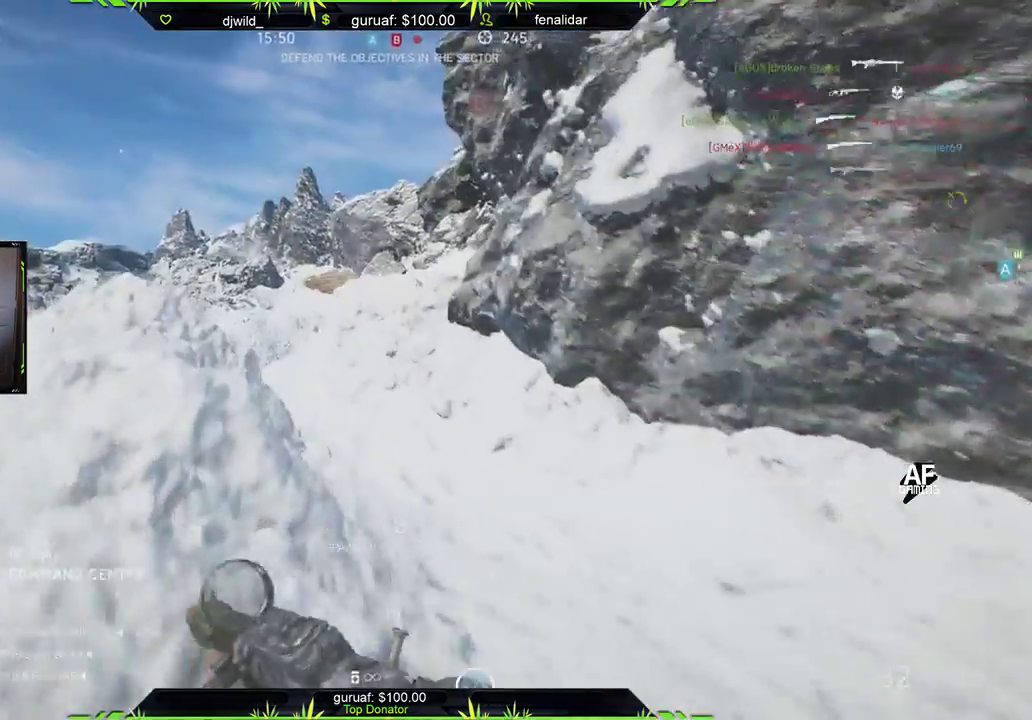
{"buttons": [], "left_stick": "up", "right_stick": "left", "events": [[200, "right_stick", "center"], [350, "right_stick", "left"]]}
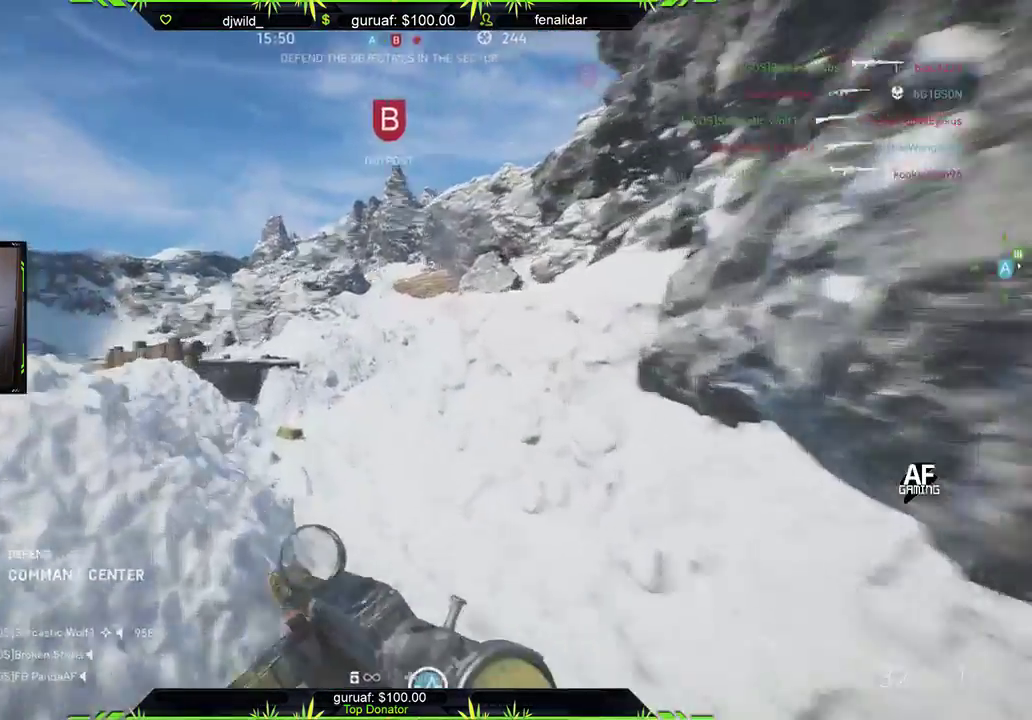
{"buttons": [], "left_stick": "up", "right_stick": "center", "events": [[83, "right_stick", "center"]]}
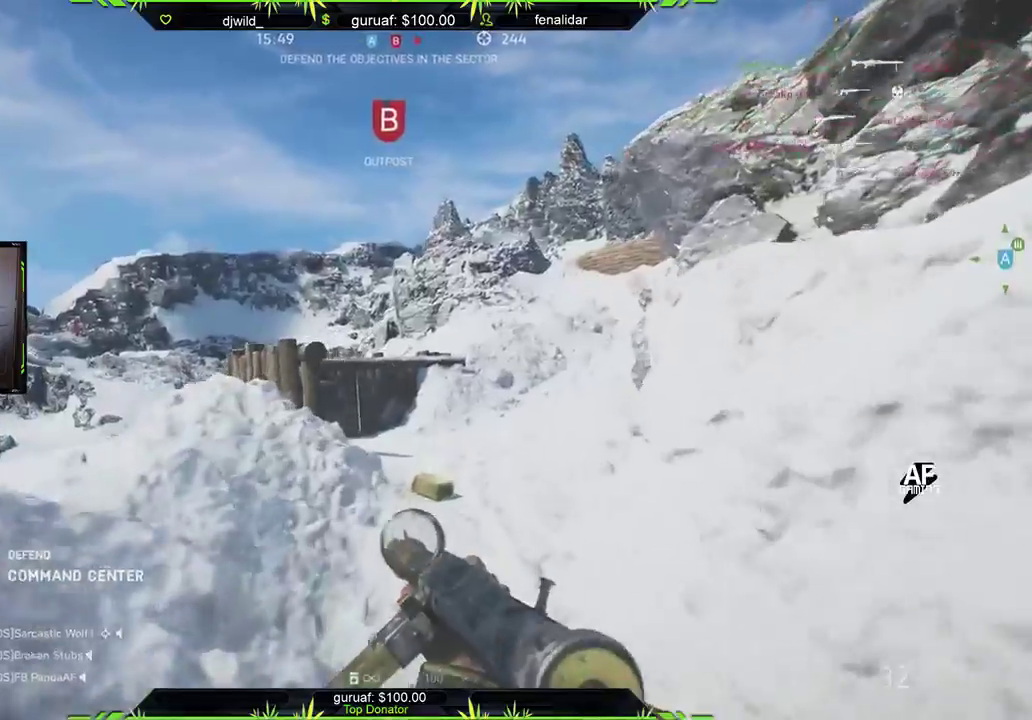
{"buttons": [], "left_stick": "up-left", "right_stick": "center", "events": [[50, "right_stick", "right"], [233, "right_stick", "center"], [250, "left_stick", "up-left"]]}
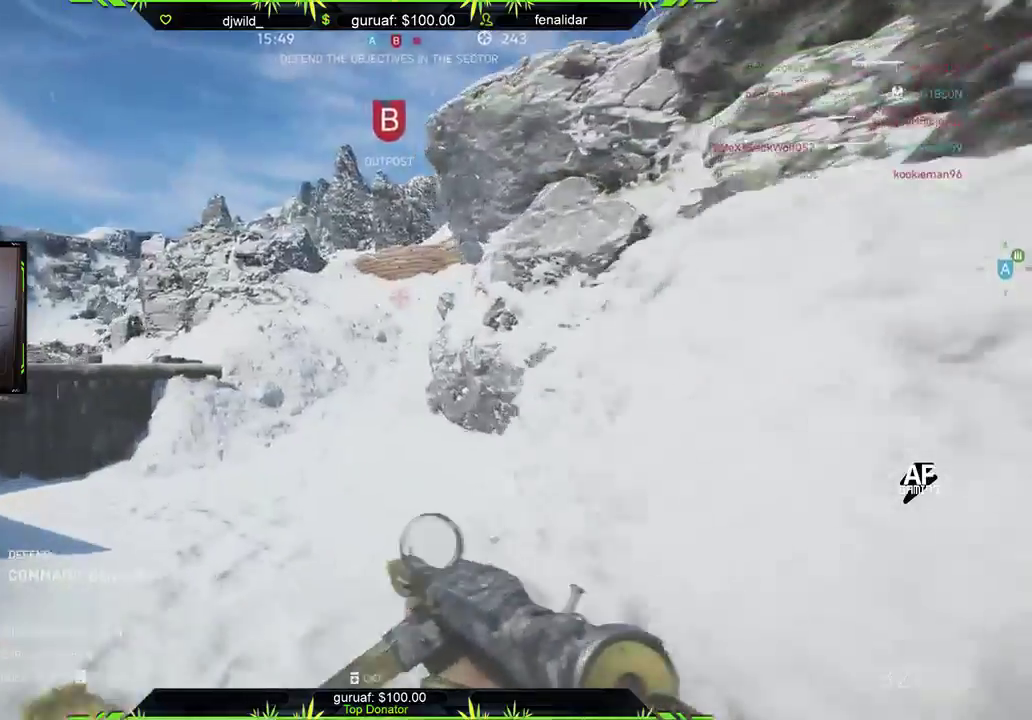
{"buttons": [], "left_stick": "up-left", "right_stick": "right", "events": [[483, "right_stick", "right"]]}
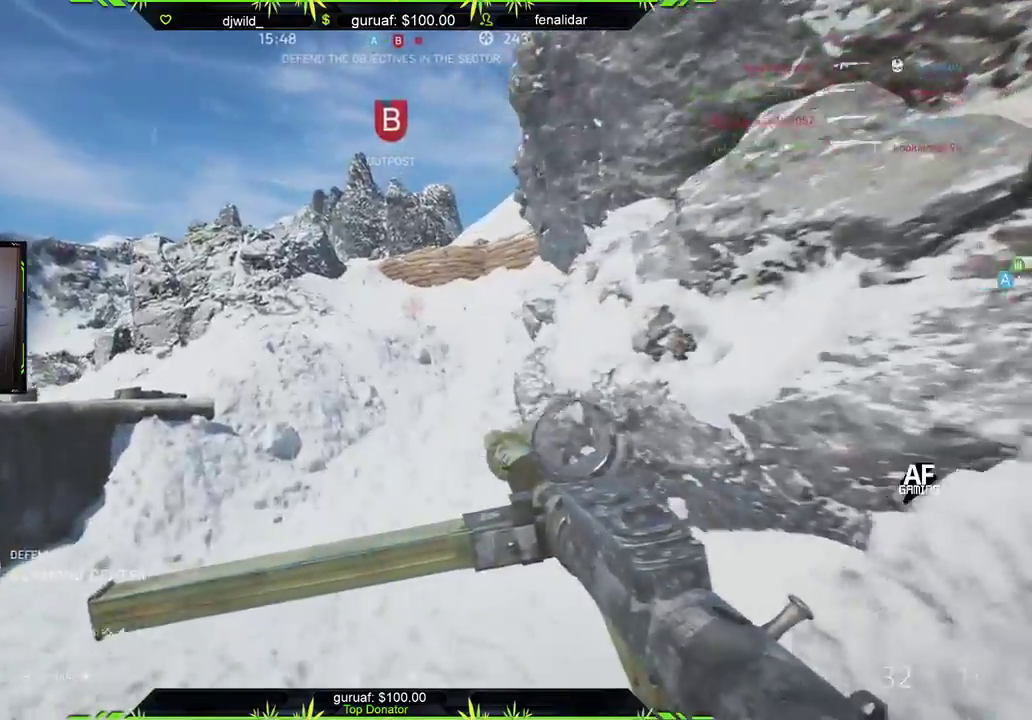
{"buttons": [], "left_stick": "up-left", "right_stick": "center", "events": [[17, "right_stick", "up-right"], [183, "right_stick", "center"]]}
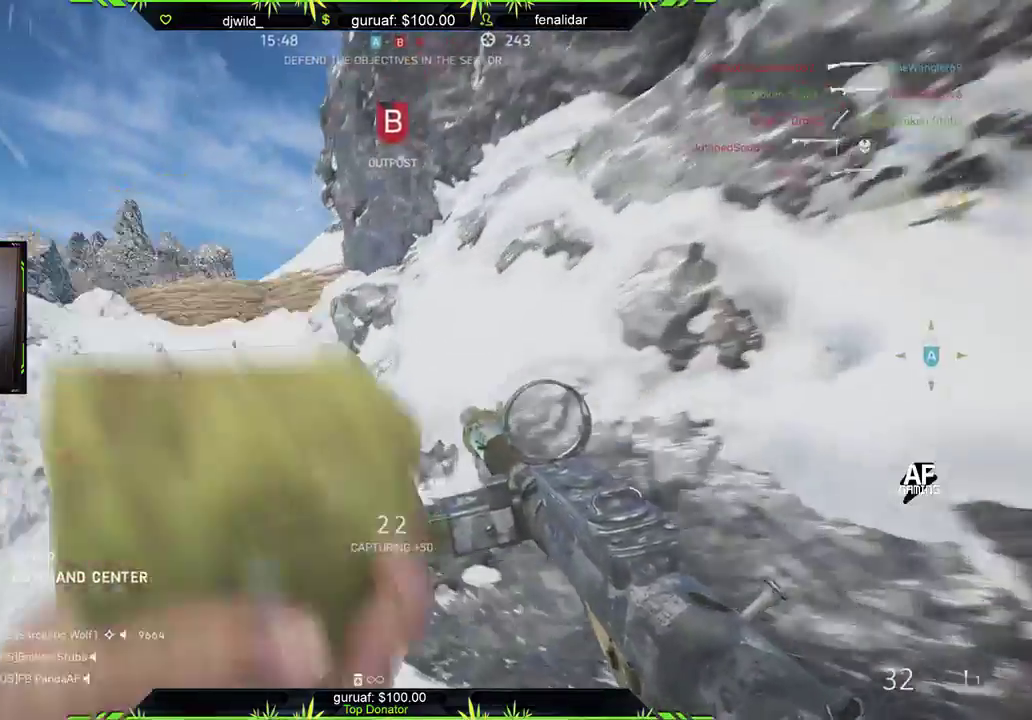
{"buttons": [], "left_stick": "up-left", "right_stick": "center", "events": []}
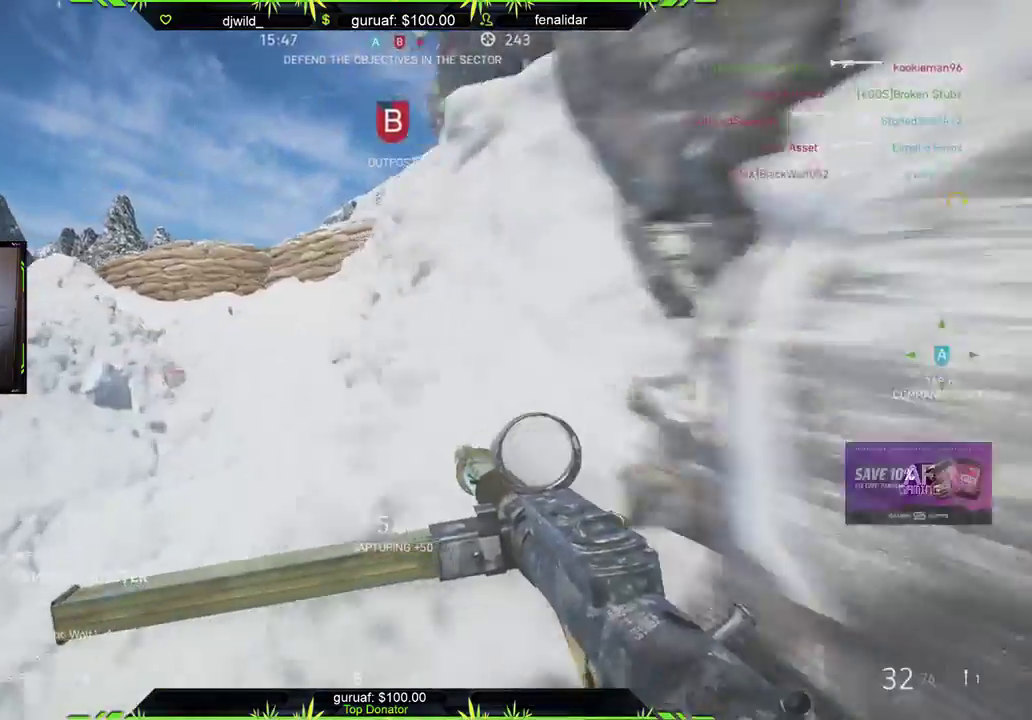
{"buttons": [], "left_stick": "up-left", "right_stick": "center", "events": [[183, "right_stick", "right"], [350, "right_stick", "center"]]}
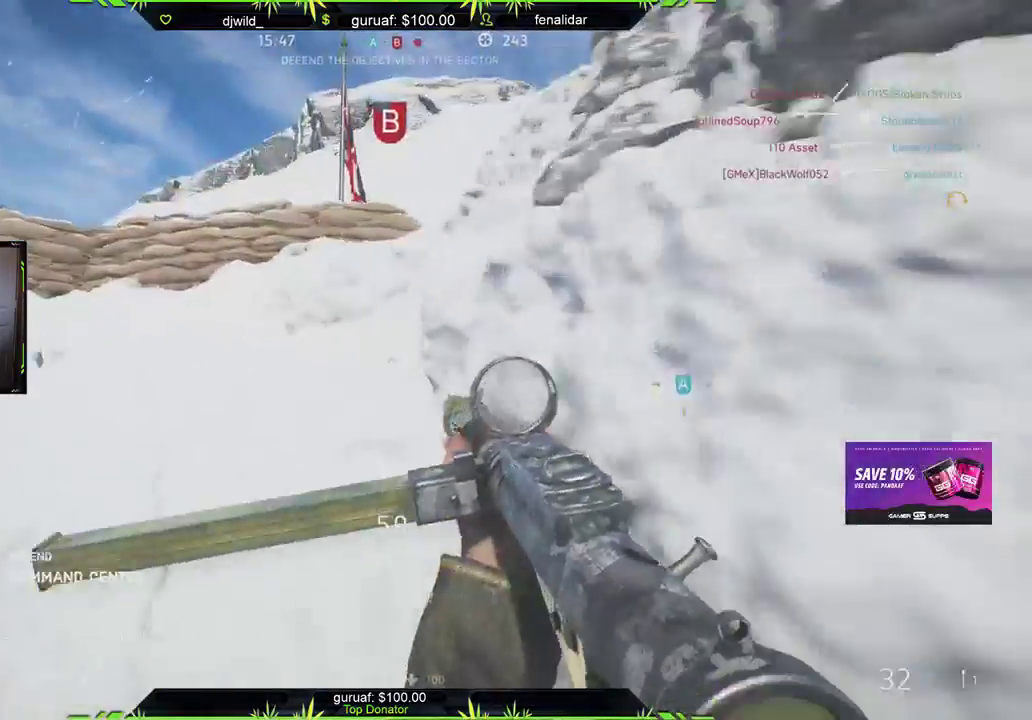
{"buttons": [], "left_stick": "up-left", "right_stick": "right", "events": [[67, "right_stick", "right"], [283, "right_stick", "center"], [450, "right_stick", "right"]]}
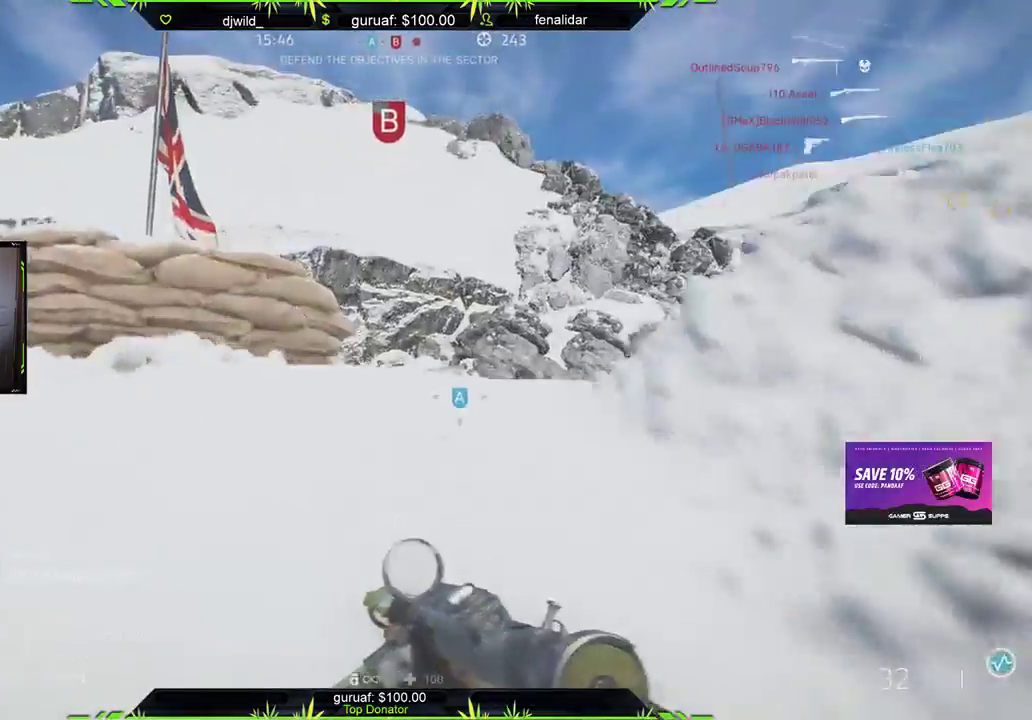
{"buttons": [], "left_stick": "up", "right_stick": "down-right", "events": [[100, "left_stick", "up"], [167, "right_stick", "down-right"]]}
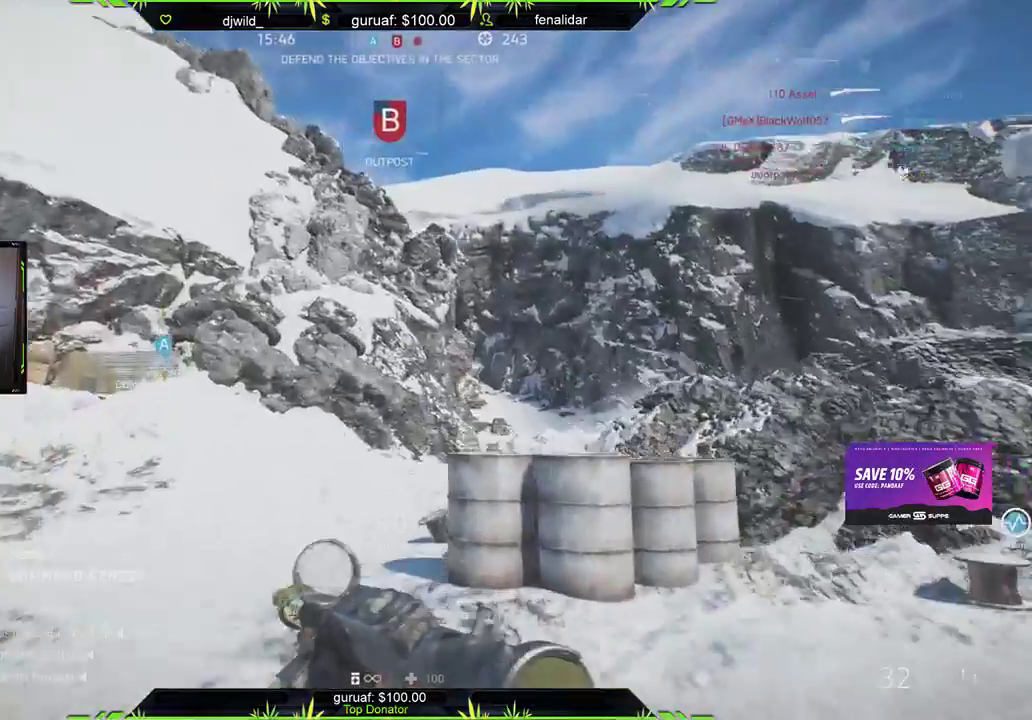
{"buttons": [], "left_stick": "up-left", "right_stick": "left", "events": [[133, "left_stick", "up-left"], [150, "right_stick", "center"], [300, "left_stick", "up"], [417, "left_stick", "up-left"], [450, "right_stick", "left"]]}
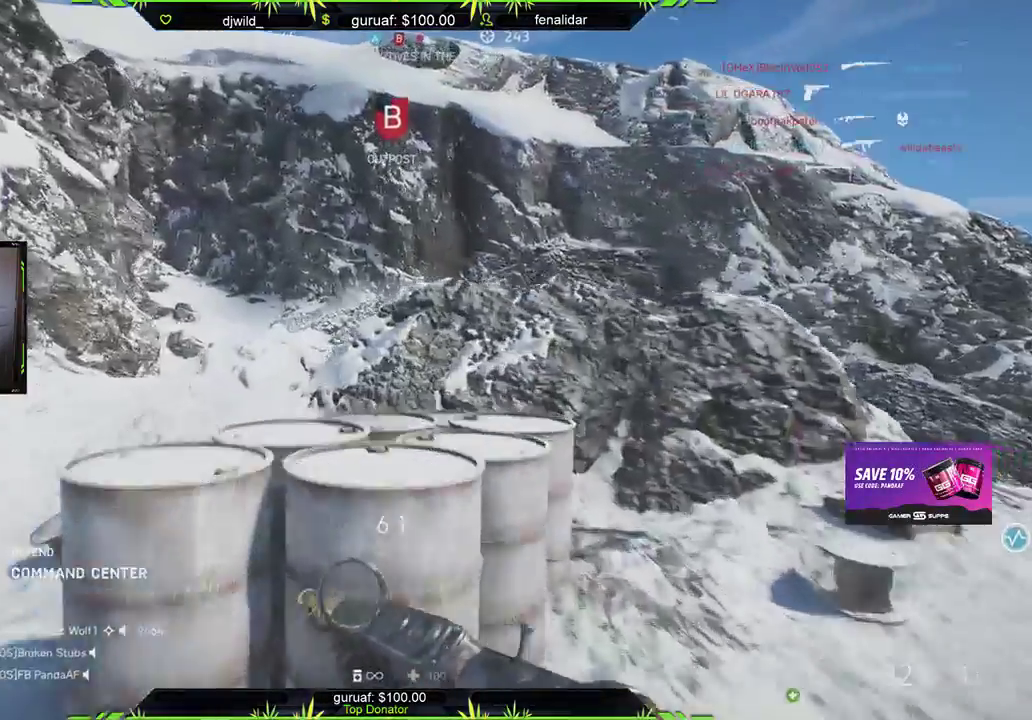
{"buttons": [], "left_stick": "up-left", "right_stick": "center", "events": [[100, "right_stick", "center"], [200, "right_stick", "left"], [333, "right_stick", "center"]]}
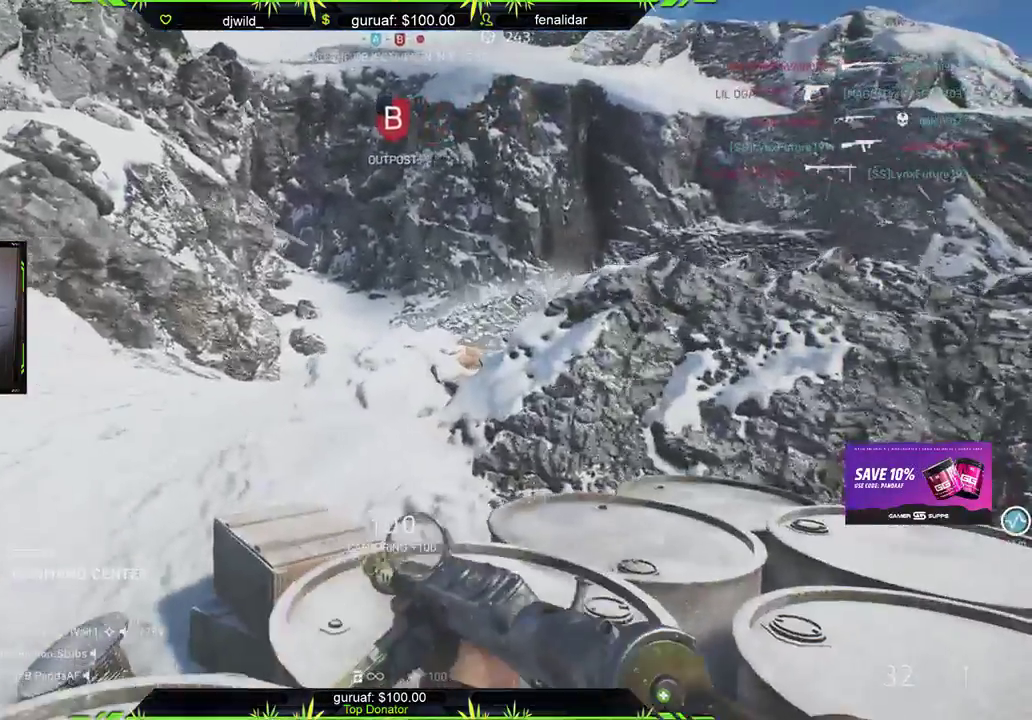
{"buttons": ["L3"], "left_stick": "up-left", "right_stick": "center", "events": [[133, "left_stick", "down-left"], [417, "left_stick", "up-left"], [500, "L3", "down"]]}
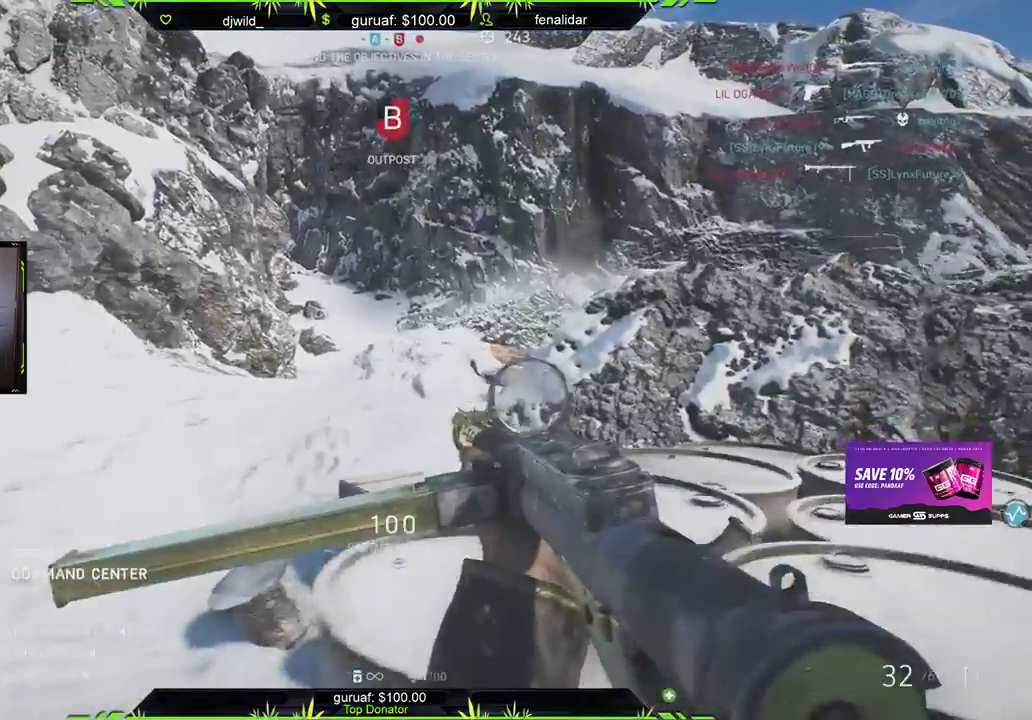
{"buttons": [], "left_stick": "up-right", "right_stick": "down-right", "events": [[200, "L3", "up"], [233, "left_stick", "up"], [433, "right_stick", "down-right"], [483, "left_stick", "up-right"]]}
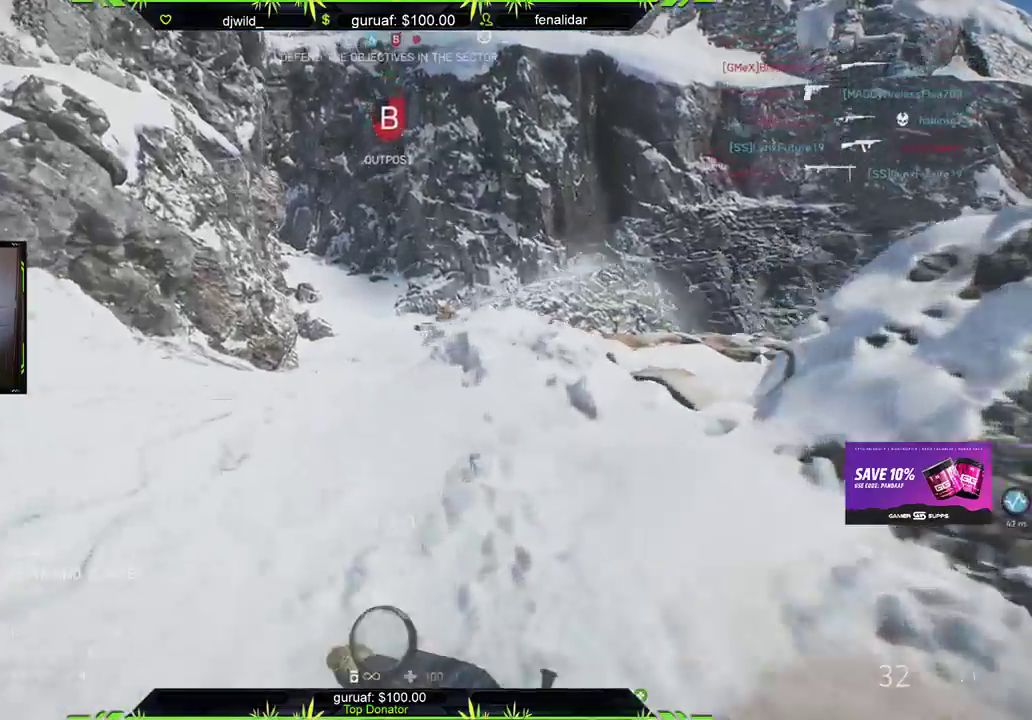
{"buttons": [], "left_stick": "up-right", "right_stick": "down-right", "events": []}
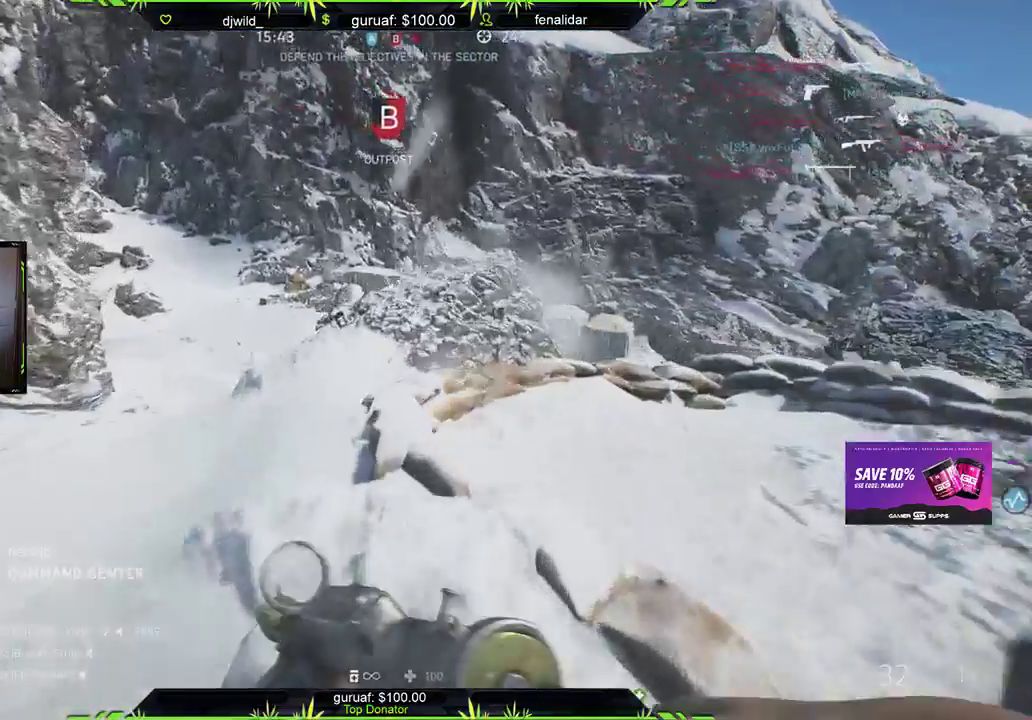
{"buttons": [], "left_stick": "up-right", "right_stick": "left", "events": [[17, "right_stick", "center"], [100, "right_stick", "left"]]}
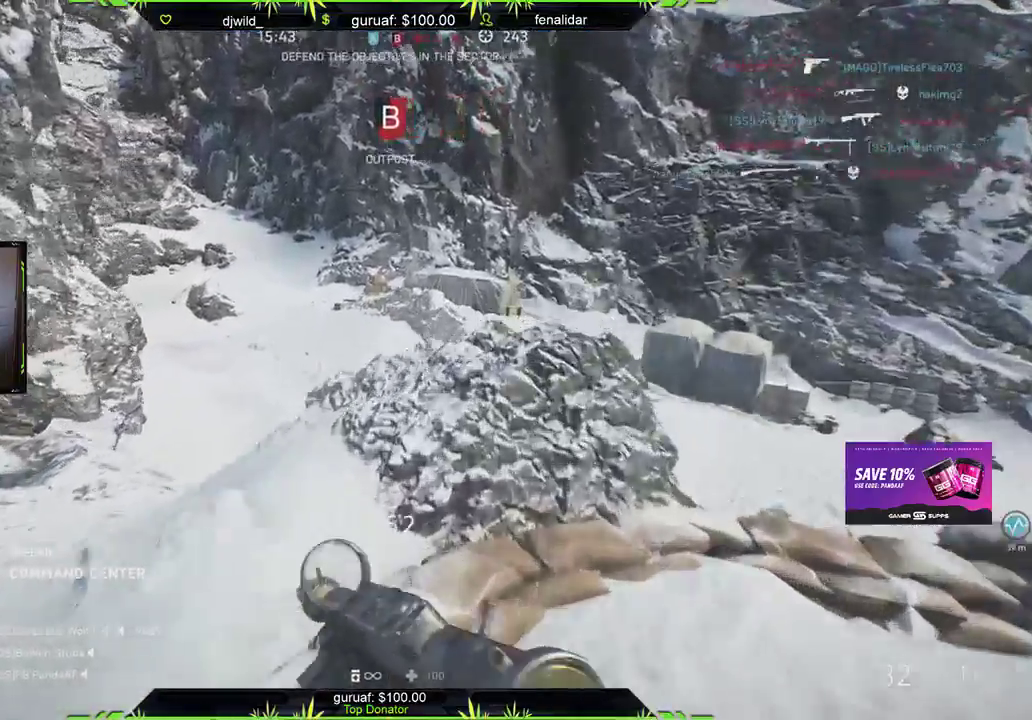
{"buttons": ["B"], "left_stick": "up-right", "right_stick": "center", "events": [[167, "right_stick", "up"], [183, "left_stick", "right"], [283, "right_stick", "up-left"], [383, "left_stick", "up-right"], [383, "right_stick", "center"], [483, "B", "down"]]}
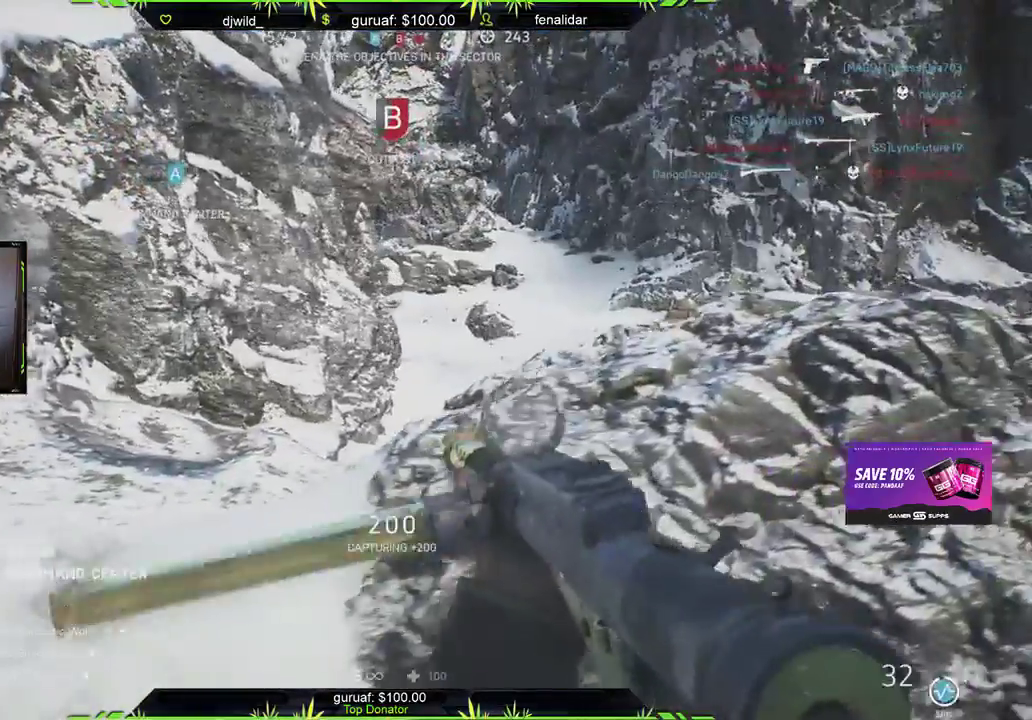
{"buttons": ["L2"], "left_stick": "right", "right_stick": "center", "events": [[33, "left_stick", "up"], [67, "B", "up"], [167, "left_stick", "up-left"], [300, "right_stick", "up"], [333, "left_stick", "up-right"], [400, "left_stick", "right"], [433, "L2", "down"], [450, "right_stick", "center"]]}
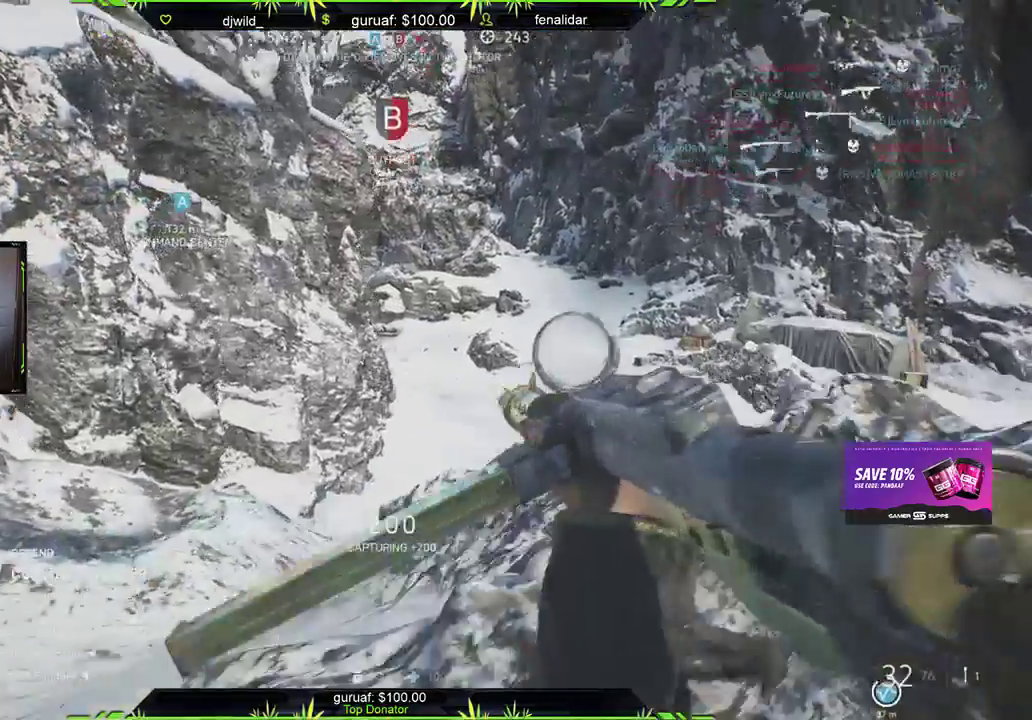
{"buttons": ["L2"], "left_stick": "center", "right_stick": "center", "events": [[100, "left_stick", "down"], [367, "left_stick", "center"]]}
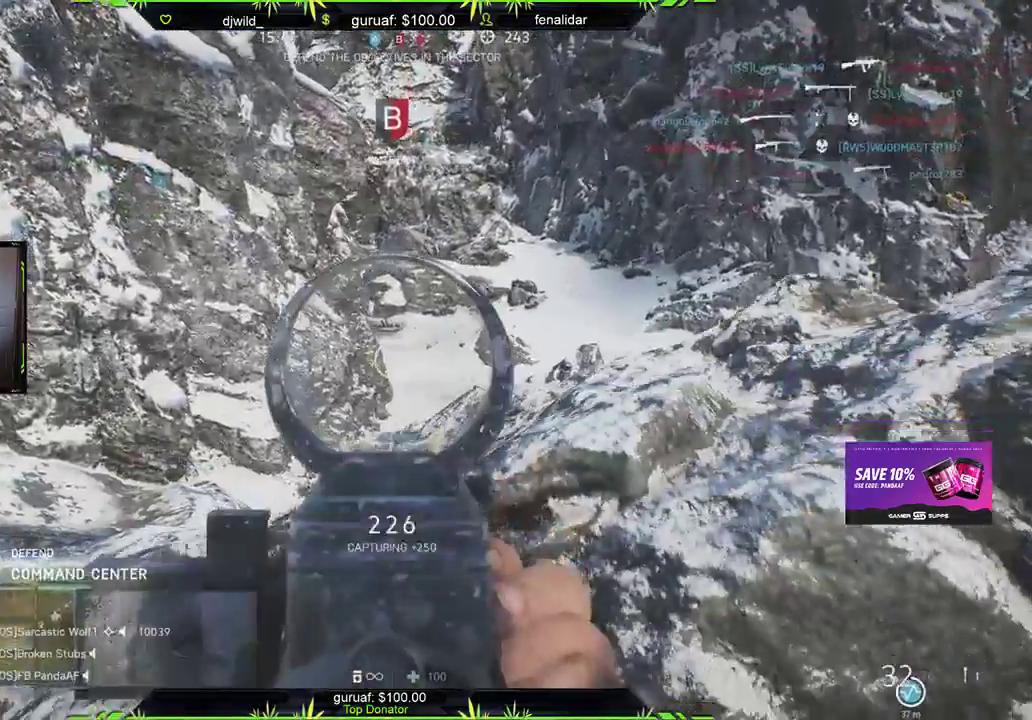
{"buttons": ["L2"], "left_stick": "left", "right_stick": "center", "events": [[233, "left_stick", "left"]]}
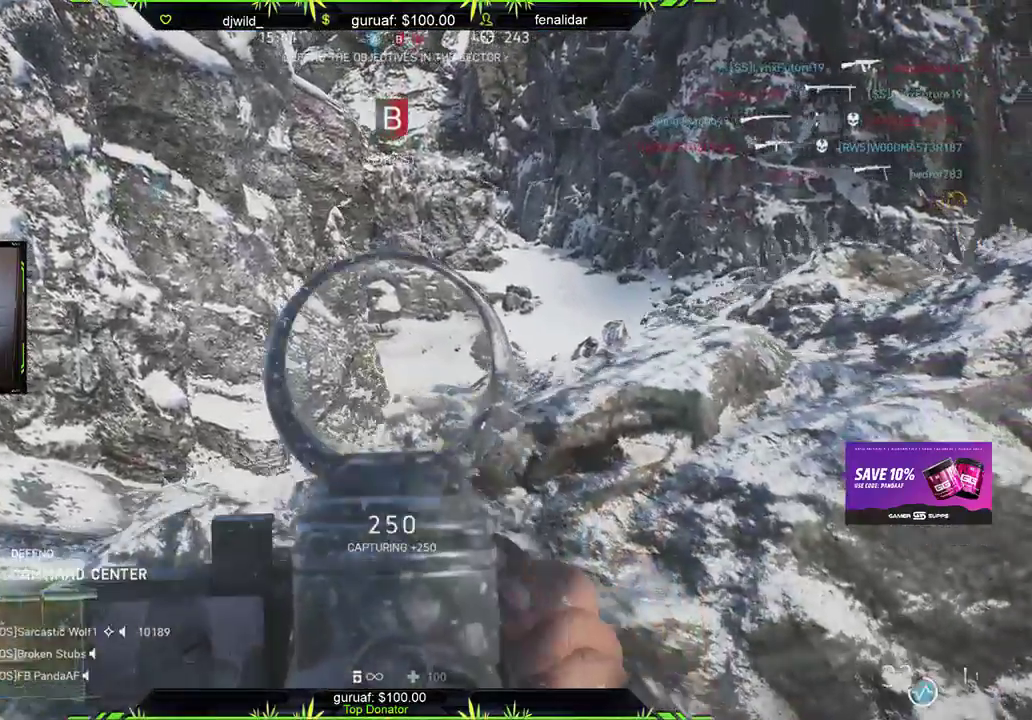
{"buttons": ["L2"], "left_stick": "center", "right_stick": "center", "events": [[33, "left_stick", "center"], [367, "left_stick", "up-left"], [450, "left_stick", "center"]]}
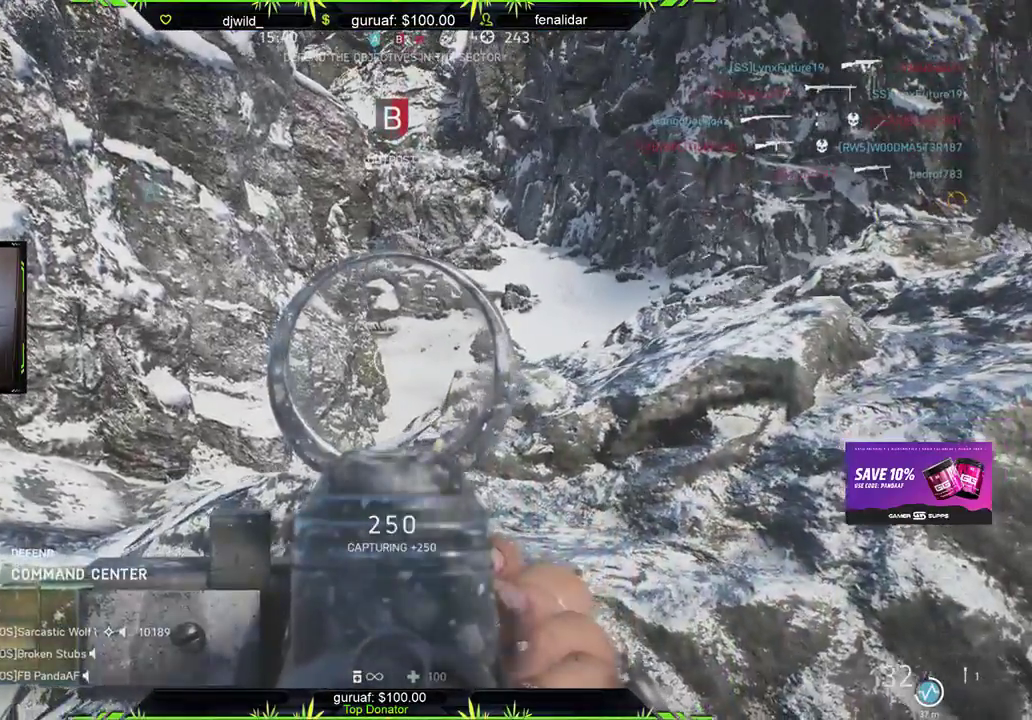
{"buttons": ["L2"], "left_stick": "center", "right_stick": "center", "events": []}
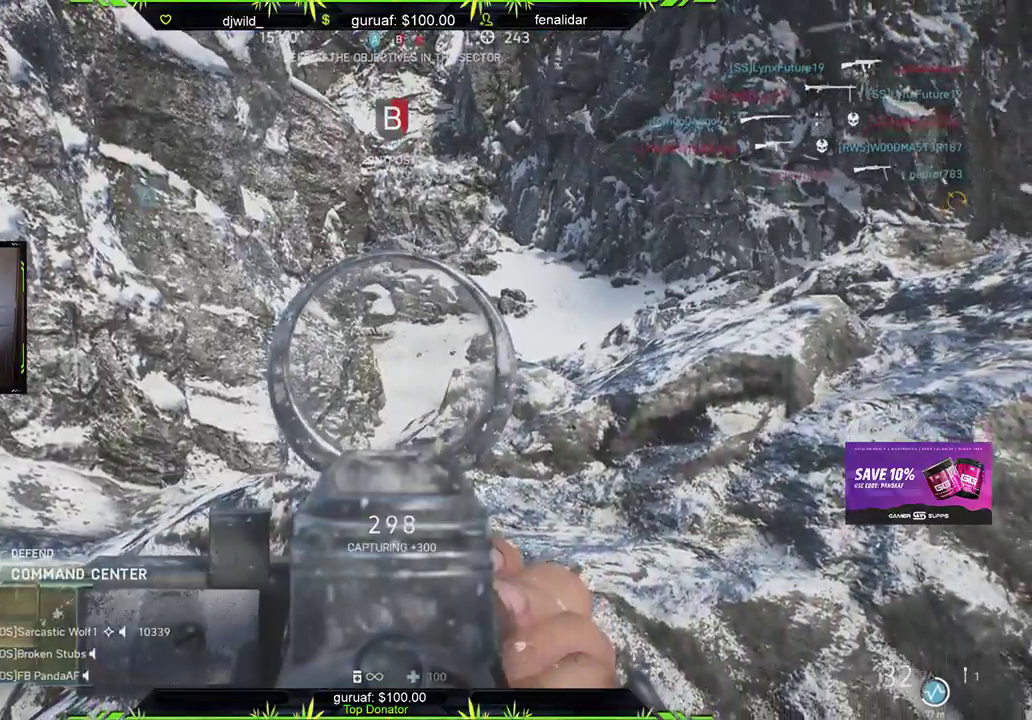
{"buttons": ["L2"], "left_stick": "center", "right_stick": "center", "events": [[17, "left_stick", "left"], [183, "left_stick", "center"]]}